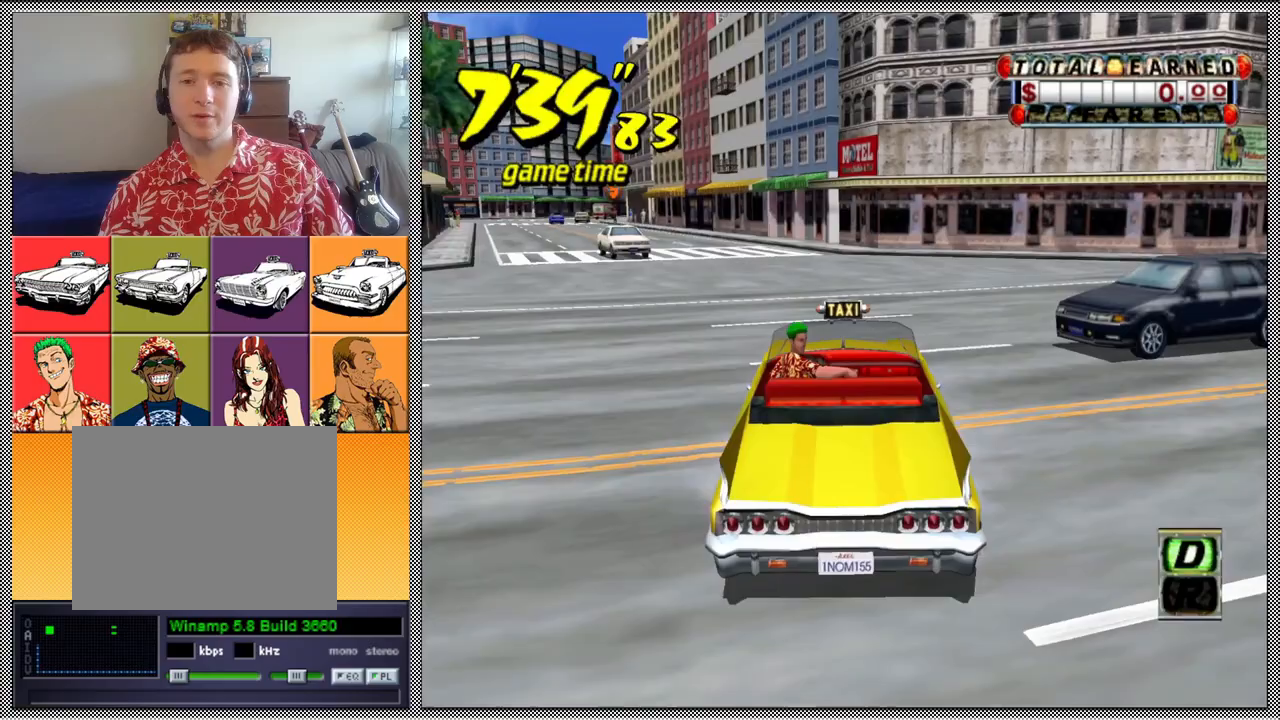
Gameplay with a controller (Nintendo layout); each line is a JSON object with the inputs held at the frame after it. "events" lists button and stick changes between this image and that frame as [ms after this image, input, new state], when the widget could be followed in between. Not read: L3 R1 R3.
{"buttons": [], "left_stick": "center", "right_stick": "center", "events": [[233, "A", "up"], [300, "B", "up"], [333, "Z", "up"], [500, "left_stick", "center"]]}
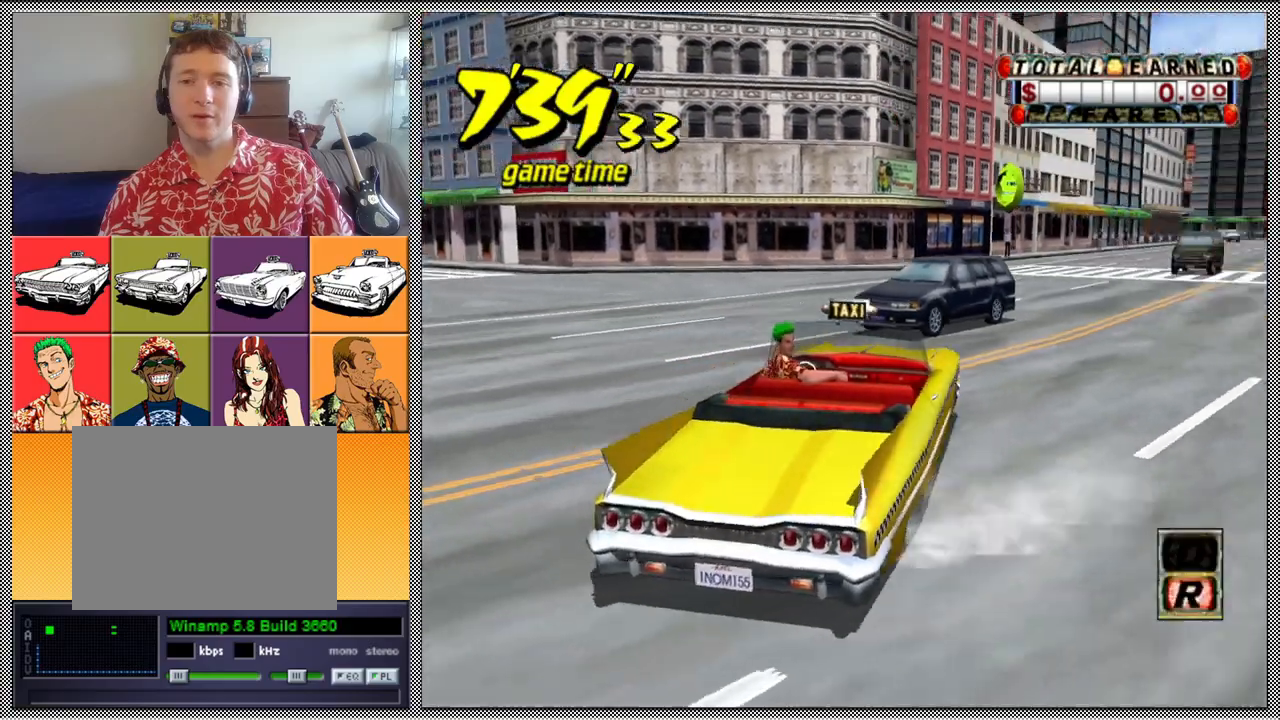
{"buttons": [], "left_stick": "center", "right_stick": "center", "events": []}
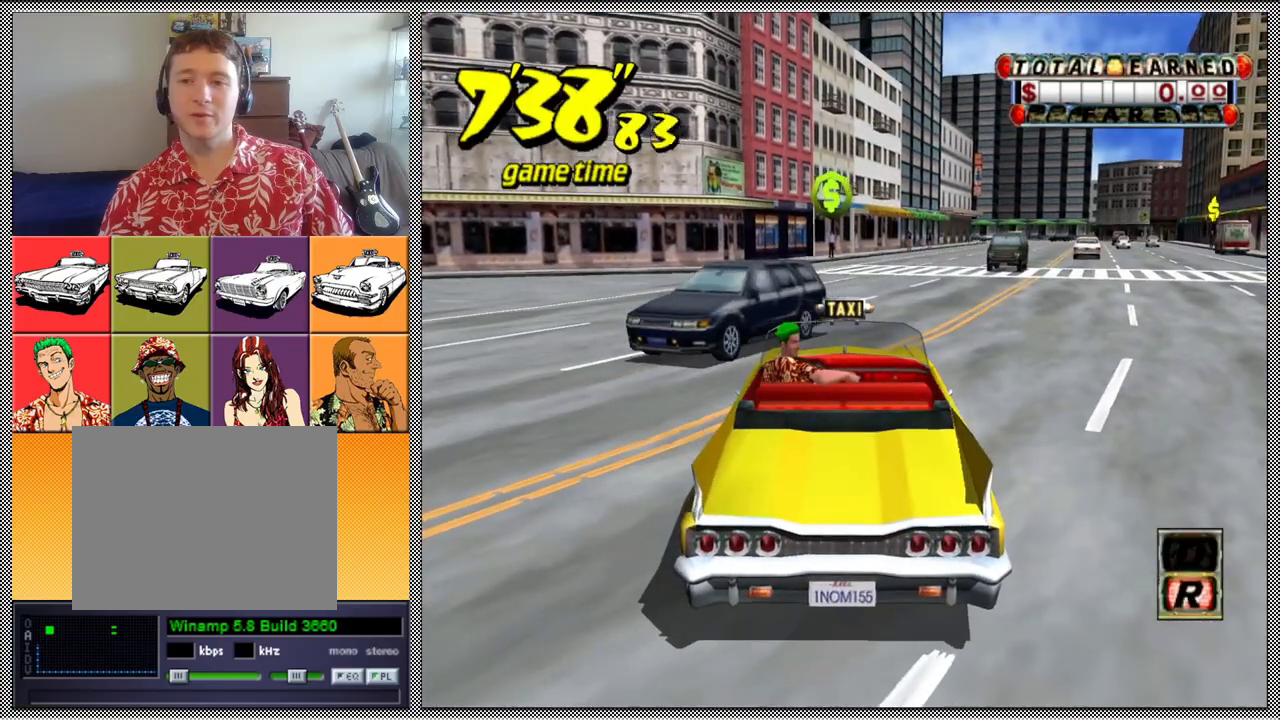
{"buttons": ["A", "B", "Z"], "left_stick": "right", "right_stick": "center", "events": [[300, "left_stick", "right"], [333, "B", "down"], [400, "A", "down"], [400, "Z", "down"]]}
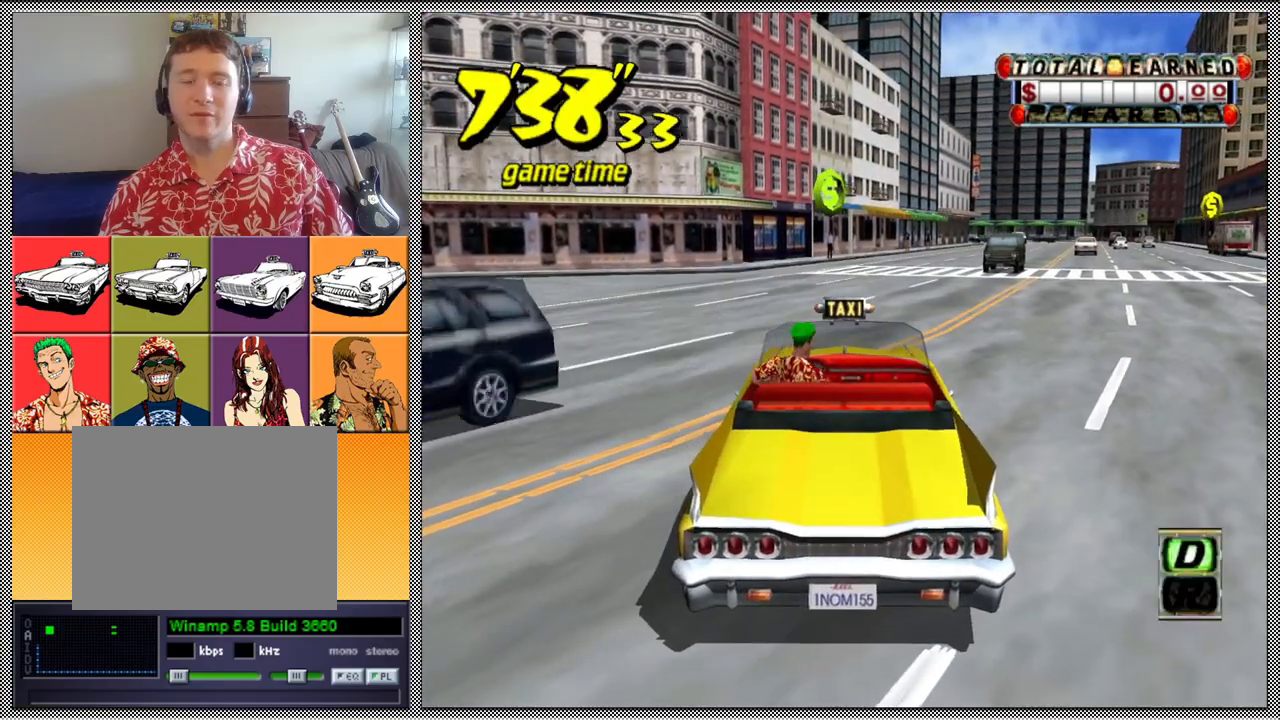
{"buttons": [], "left_stick": "center", "right_stick": "center", "events": [[400, "A", "up"], [467, "B", "up"], [467, "Z", "up"], [467, "left_stick", "center"]]}
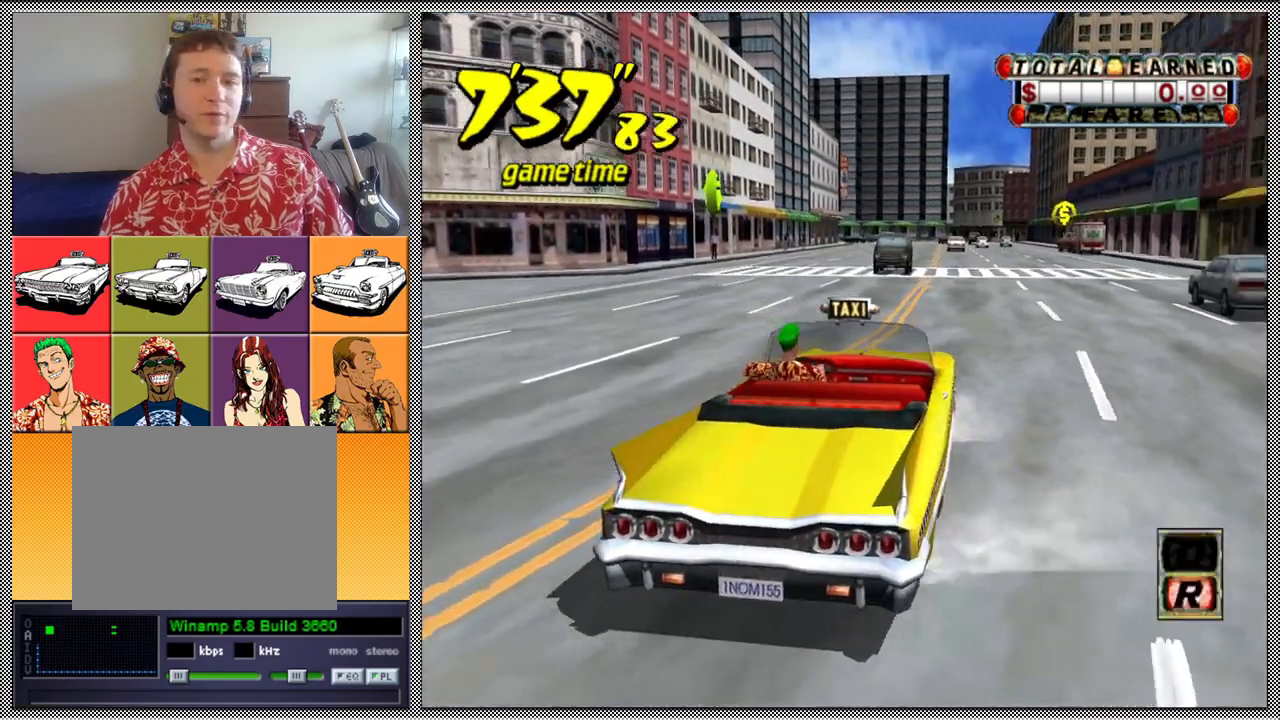
{"buttons": ["A", "B", "Z"], "left_stick": "left", "right_stick": "center", "events": [[167, "left_stick", "left"], [200, "A", "down"], [200, "B", "down"], [200, "Z", "down"]]}
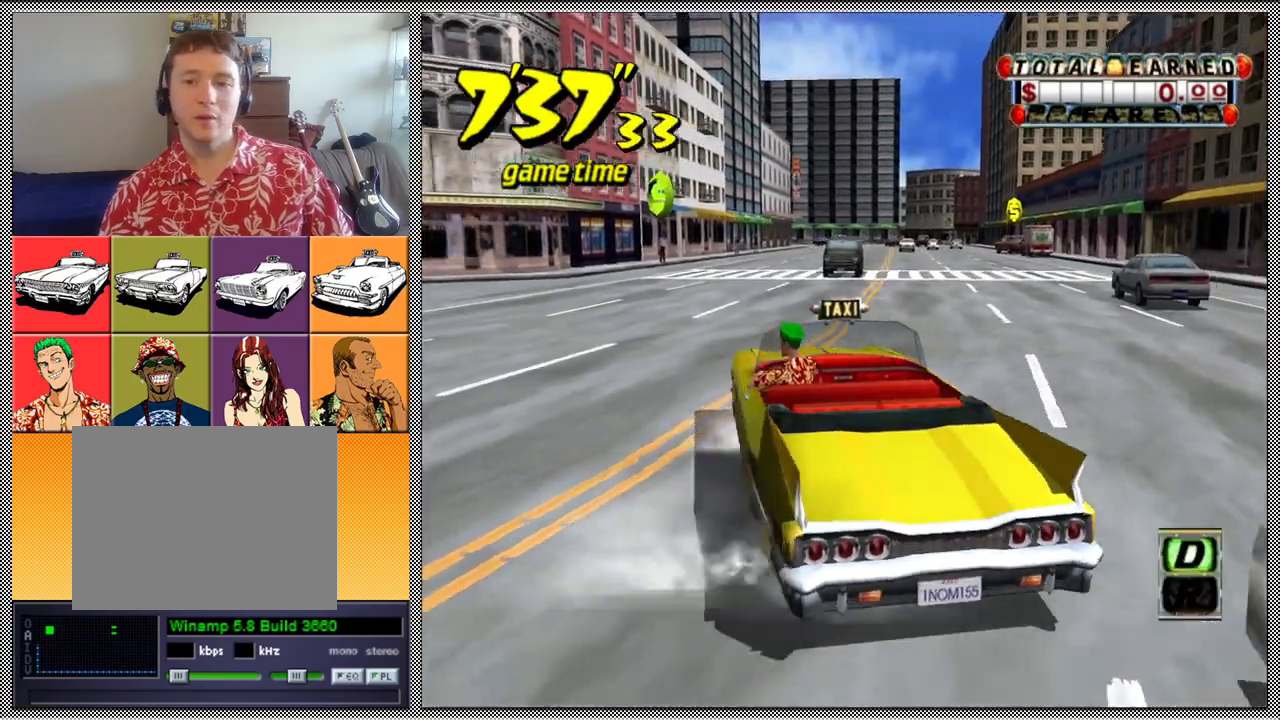
{"buttons": [], "left_stick": "center", "right_stick": "center", "events": [[300, "A", "up"], [333, "B", "up"], [333, "left_stick", "center"], [367, "Z", "up"]]}
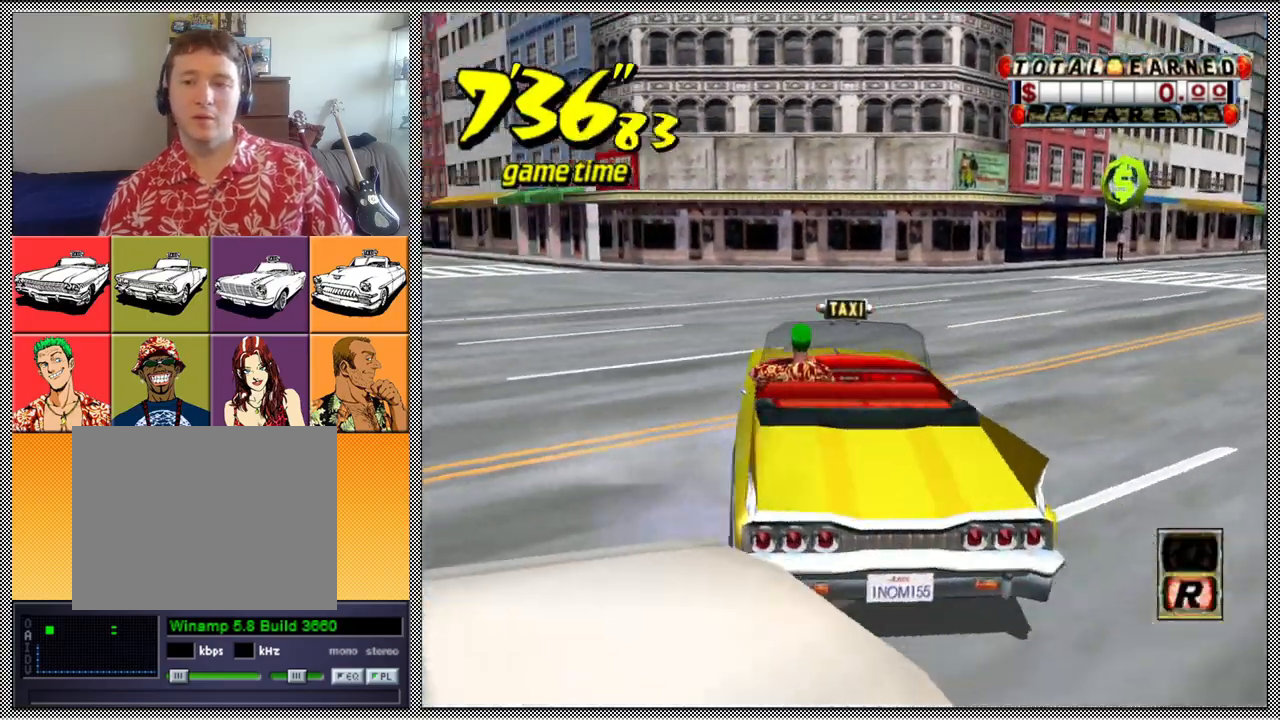
{"buttons": ["B", "Z"], "left_stick": "right", "right_stick": "center", "events": [[400, "left_stick", "right"], [467, "B", "down"], [500, "Z", "down"]]}
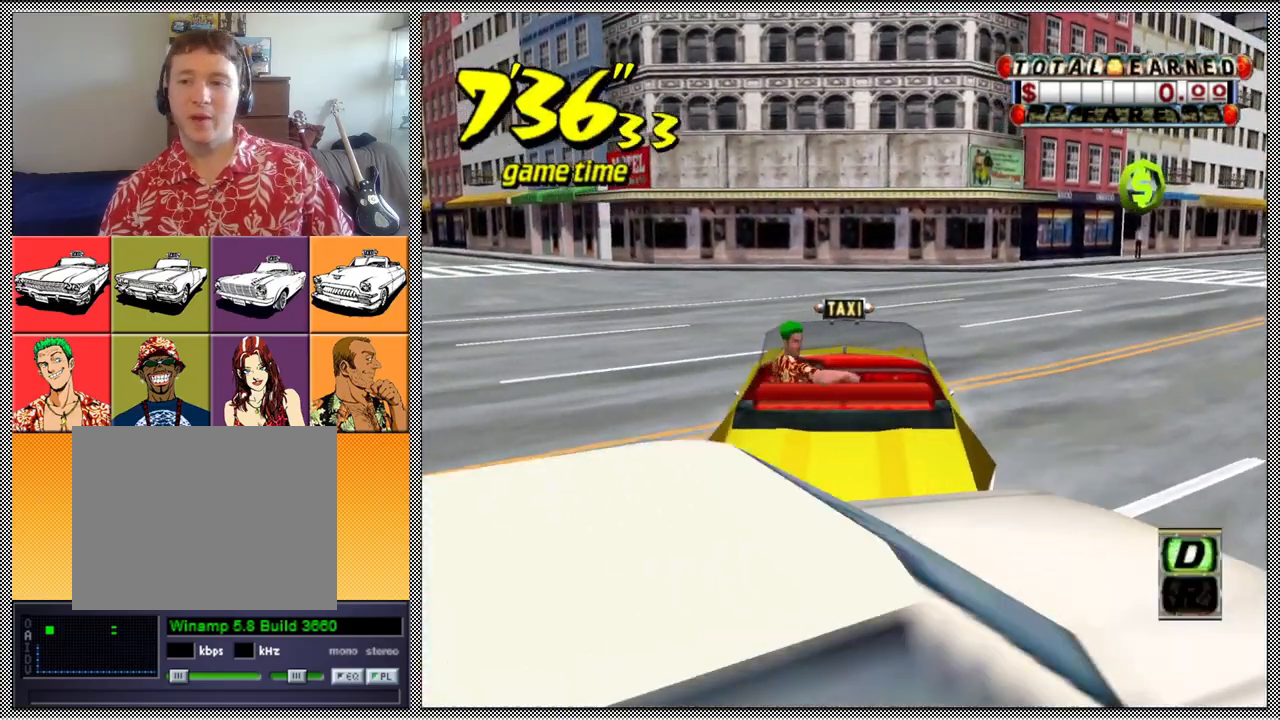
{"buttons": [], "left_stick": "center", "right_stick": "center", "events": [[33, "A", "down"], [367, "A", "up"], [400, "B", "up"], [433, "Z", "up"], [433, "left_stick", "center"]]}
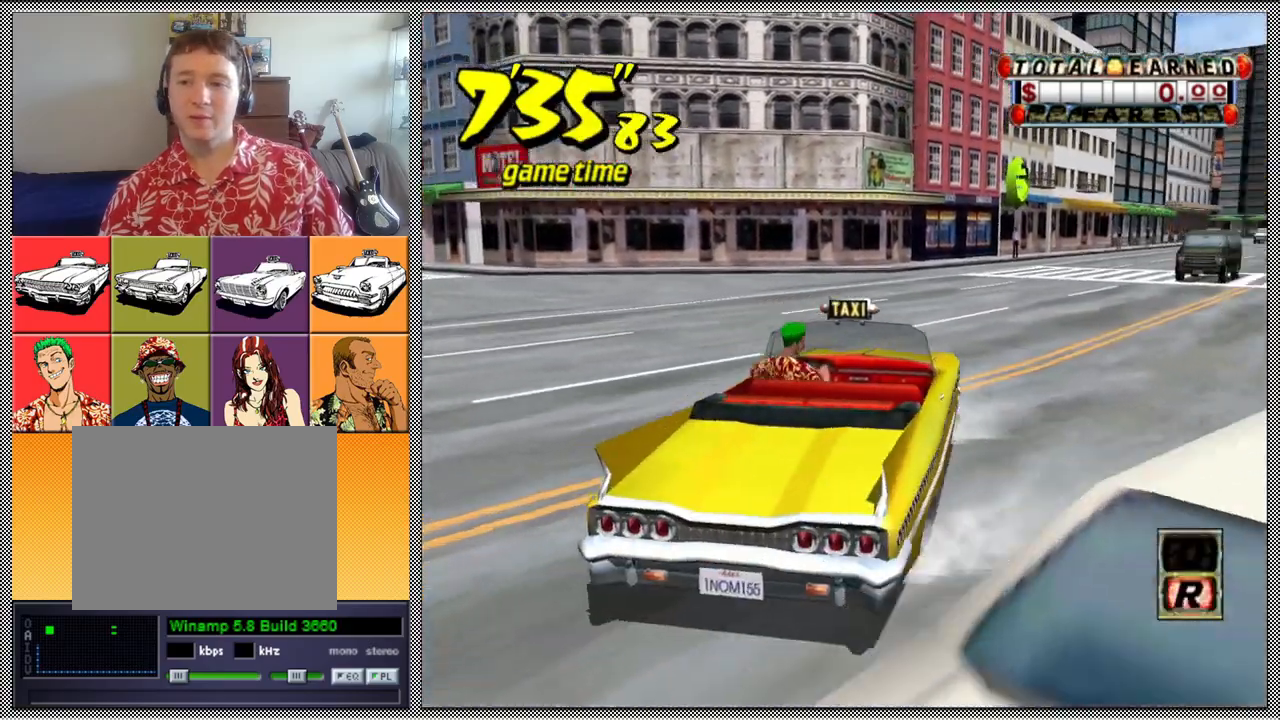
{"buttons": [], "left_stick": "center", "right_stick": "center", "events": []}
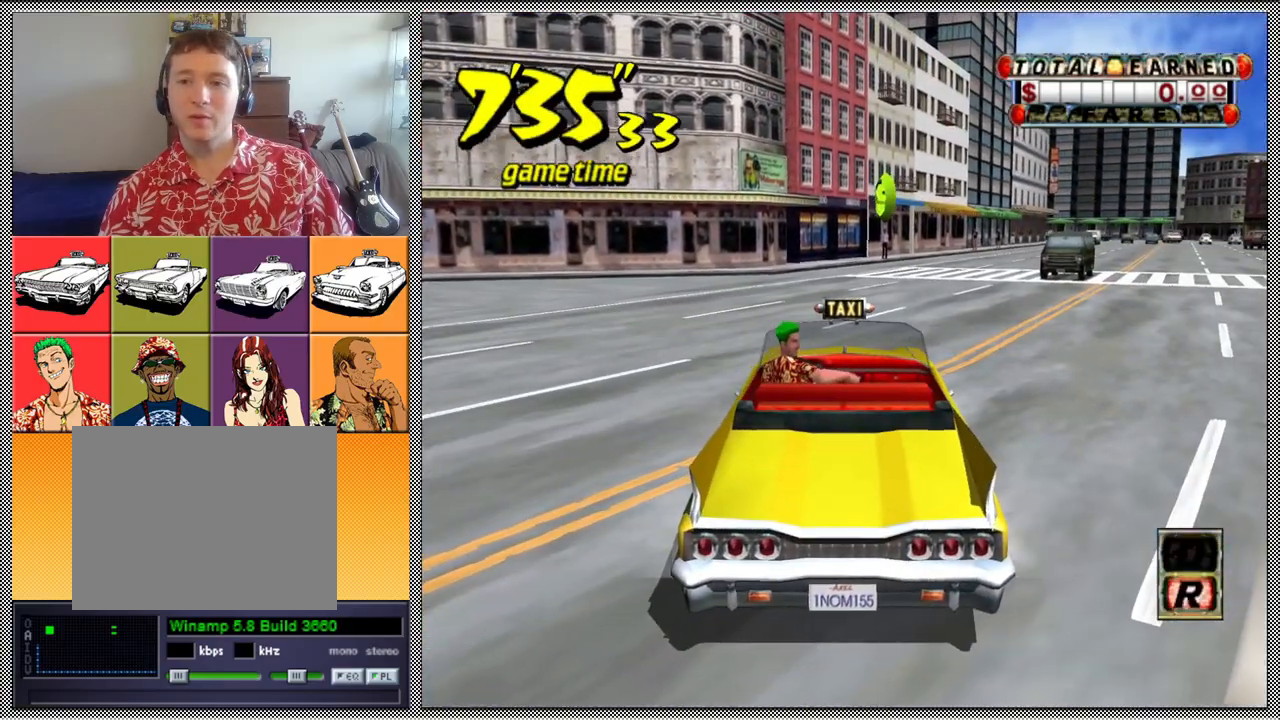
{"buttons": ["A", "B", "Z"], "left_stick": "left", "right_stick": "center", "events": [[167, "left_stick", "left"], [200, "A", "down"], [200, "B", "down"], [200, "Z", "down"]]}
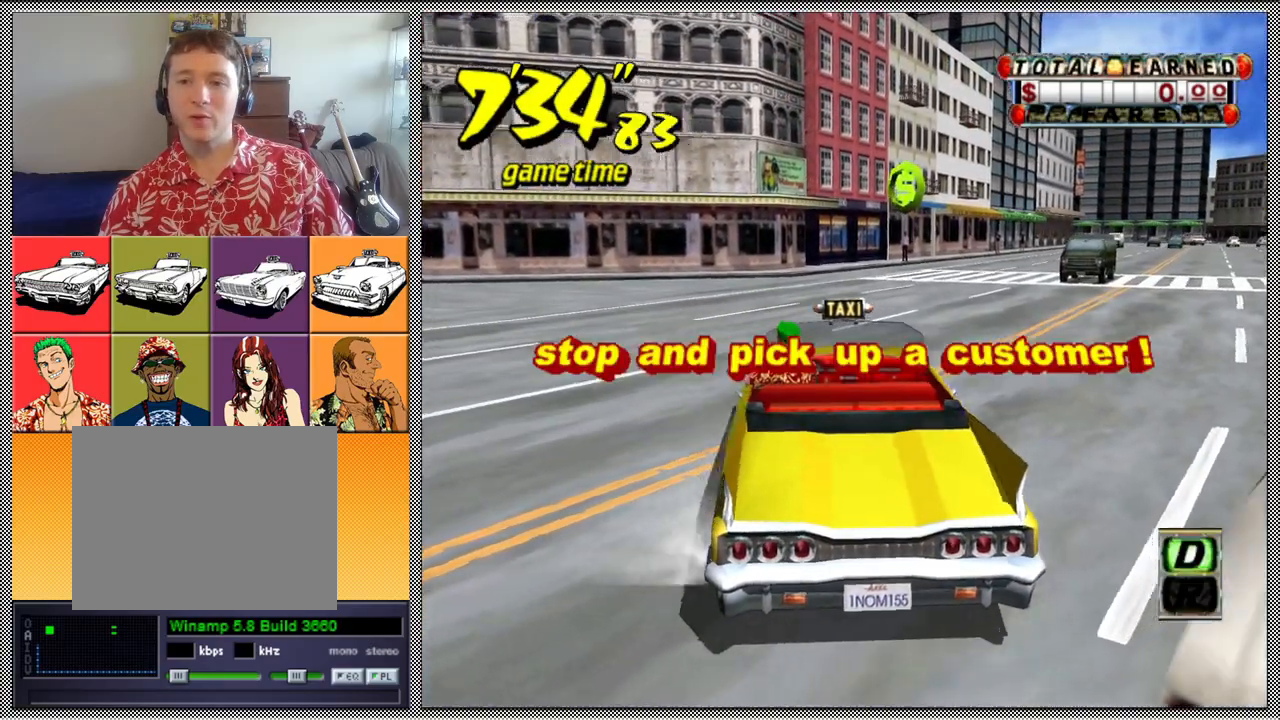
{"buttons": [], "left_stick": "center", "right_stick": "center", "events": [[300, "A", "up"], [300, "B", "up"], [300, "left_stick", "center"], [400, "Z", "up"]]}
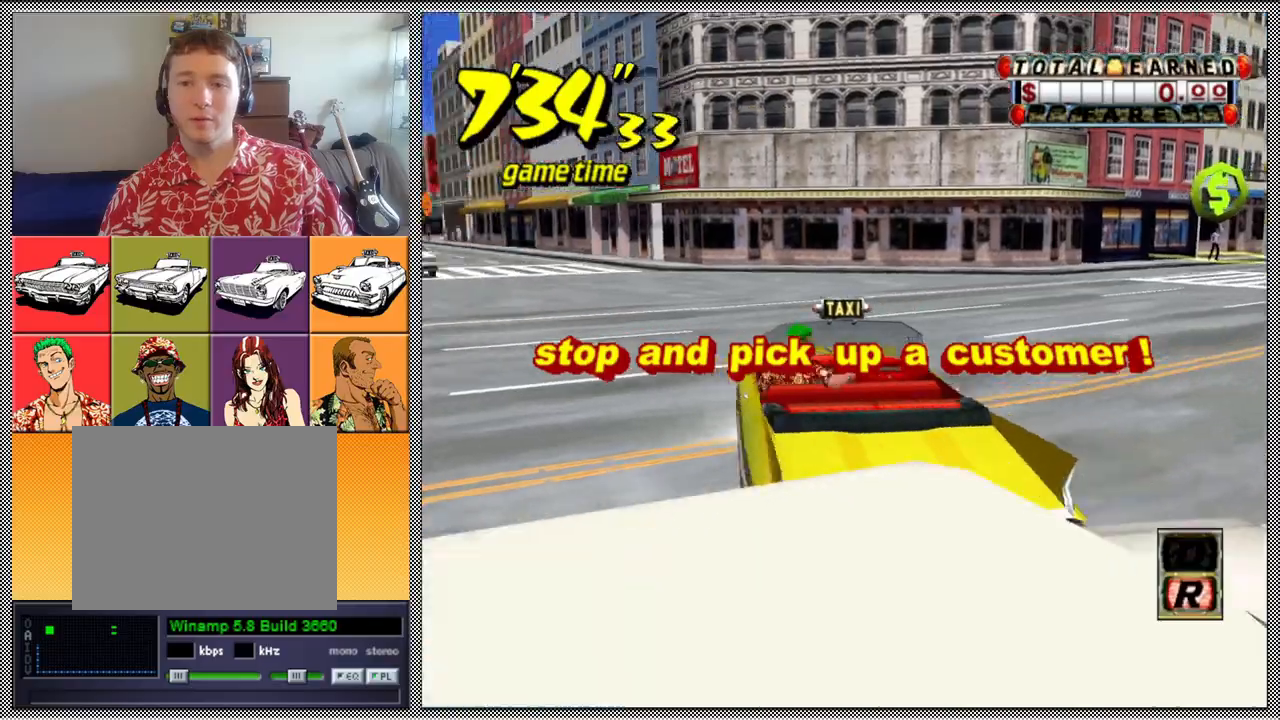
{"buttons": ["A", "B", "Z"], "left_stick": "left", "right_stick": "center", "events": [[100, "left_stick", "left"], [133, "B", "down"], [133, "Z", "down"], [167, "A", "down"]]}
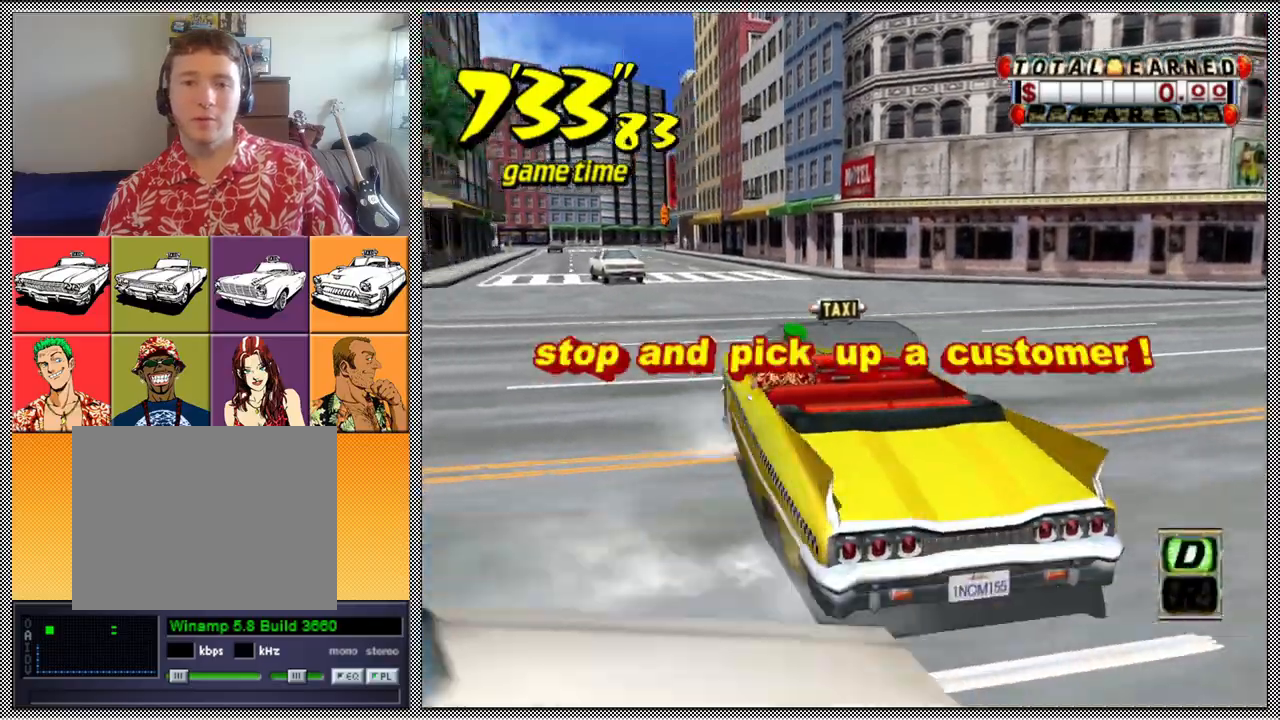
{"buttons": ["A", "Z"], "left_stick": "center", "right_stick": "center", "events": [[300, "Z", "up"], [333, "A", "up"], [333, "B", "up"], [400, "A", "down"], [433, "Z", "down"], [467, "left_stick", "center"]]}
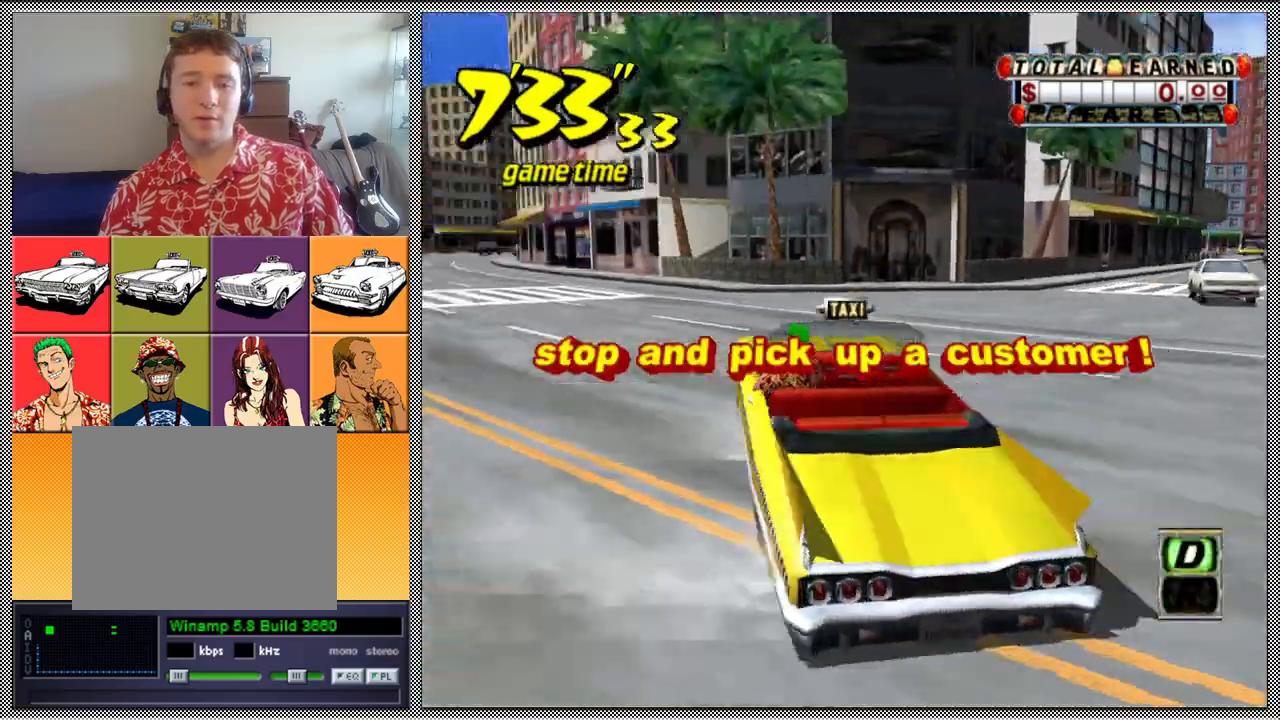
{"buttons": ["Z"], "left_stick": "left", "right_stick": "center", "events": [[67, "A", "up"], [367, "left_stick", "left"]]}
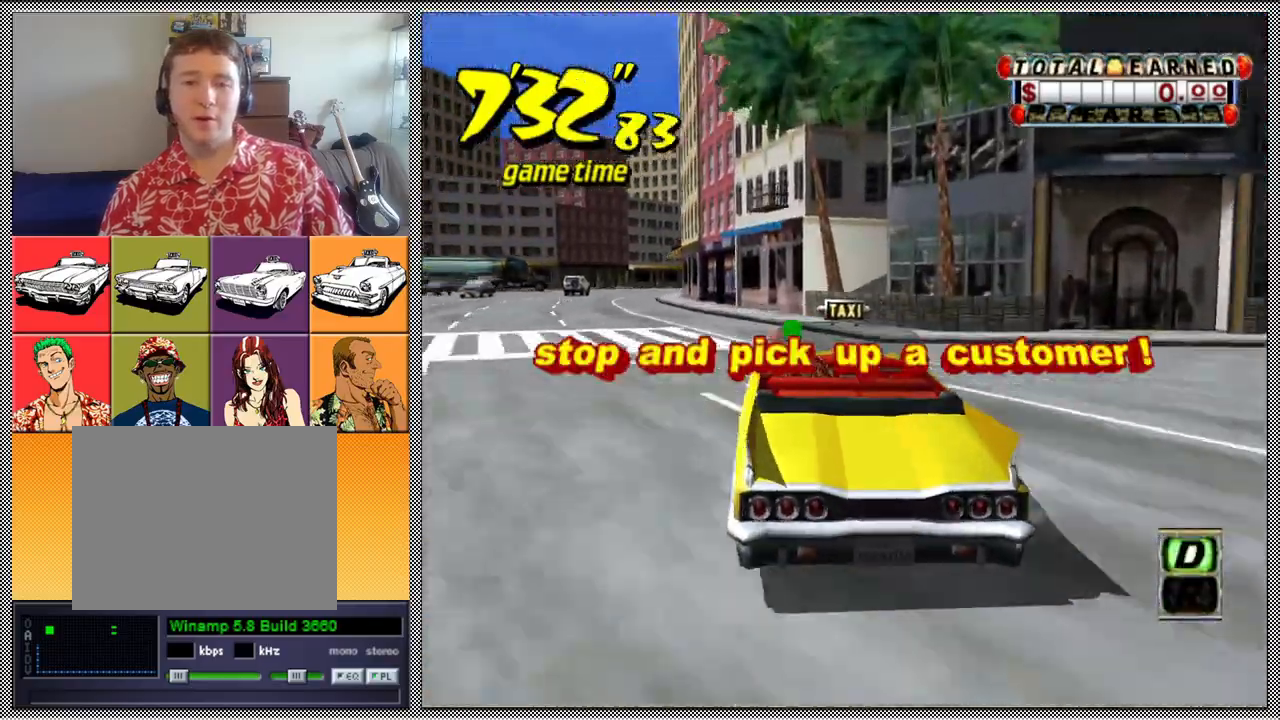
{"buttons": ["Z"], "left_stick": "left", "right_stick": "center", "events": [[167, "left_stick", "center"], [367, "left_stick", "left"]]}
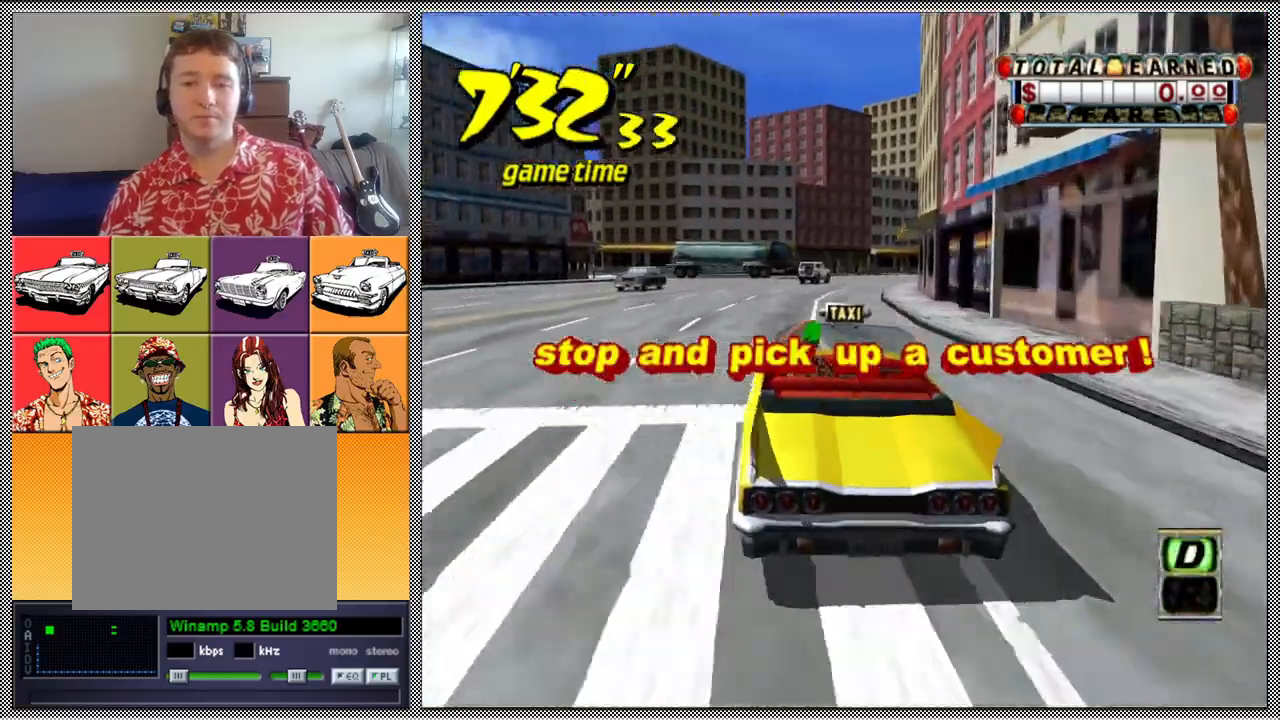
{"buttons": ["Z"], "left_stick": "right", "right_stick": "center", "events": [[33, "left_stick", "center"], [333, "left_stick", "right"]]}
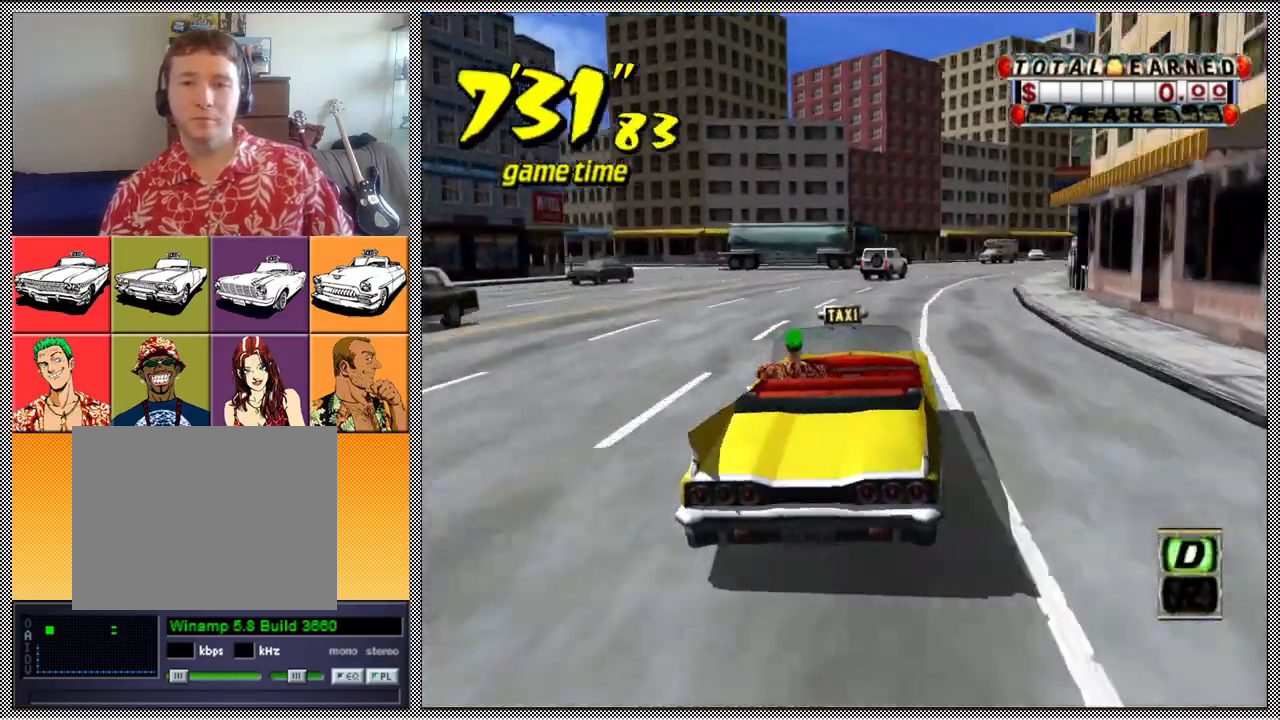
{"buttons": ["Z"], "left_stick": "center", "right_stick": "center", "events": [[67, "left_stick", "center"], [133, "B", "down"], [167, "Z", "up"], [233, "B", "up"], [333, "A", "down"], [333, "Z", "down"], [467, "A", "up"]]}
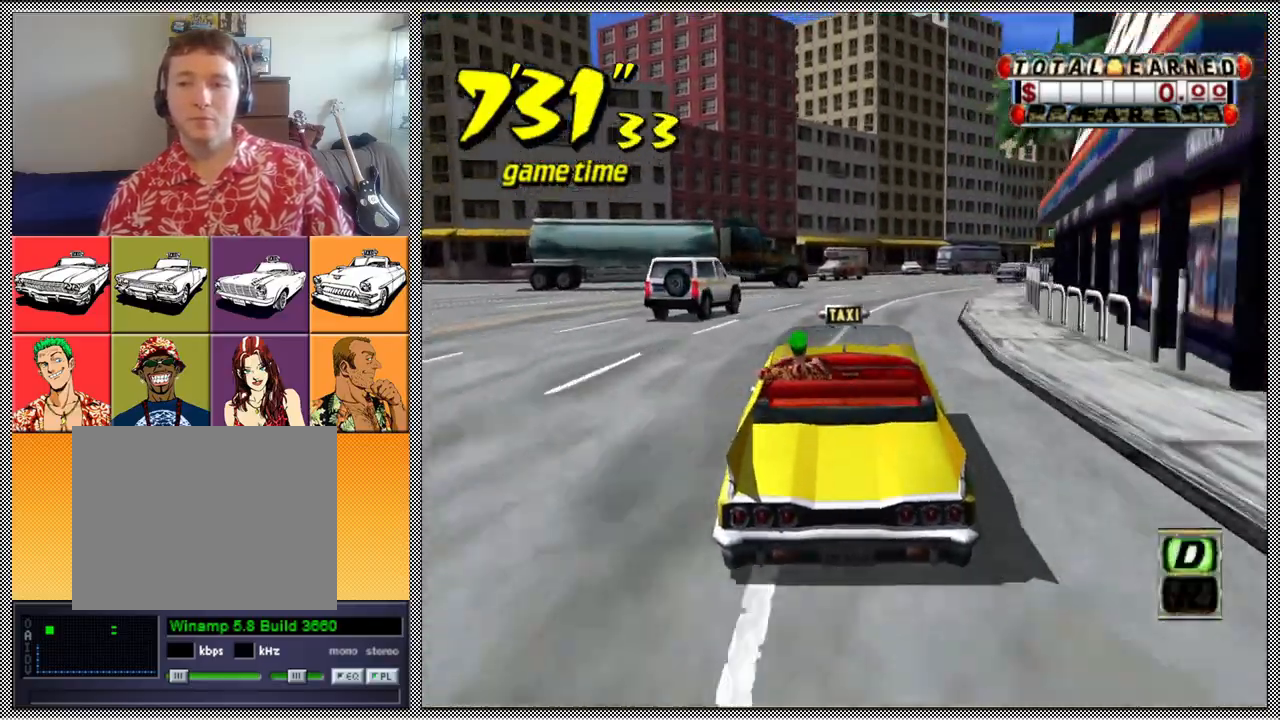
{"buttons": ["Z"], "left_stick": "right", "right_stick": "center", "events": [[267, "left_stick", "right"]]}
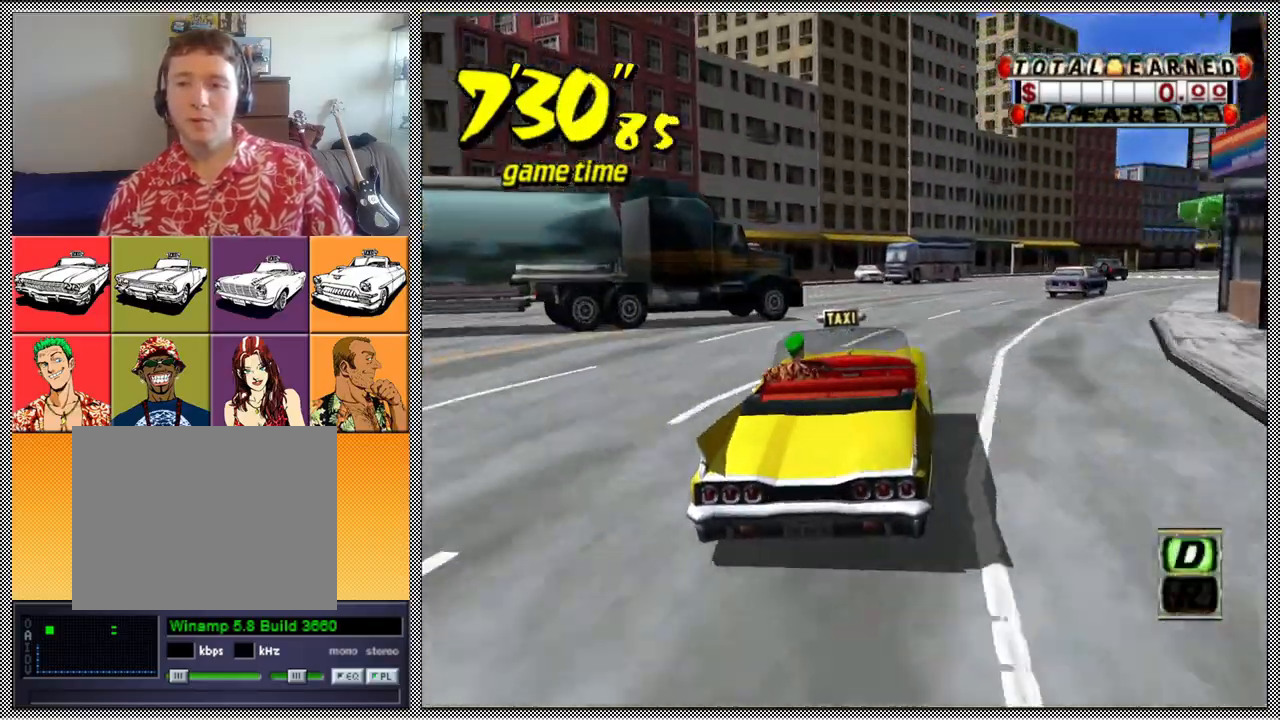
{"buttons": ["Z"], "left_stick": "center", "right_stick": "center", "events": [[33, "left_stick", "center"], [200, "left_stick", "right"], [400, "left_stick", "center"]]}
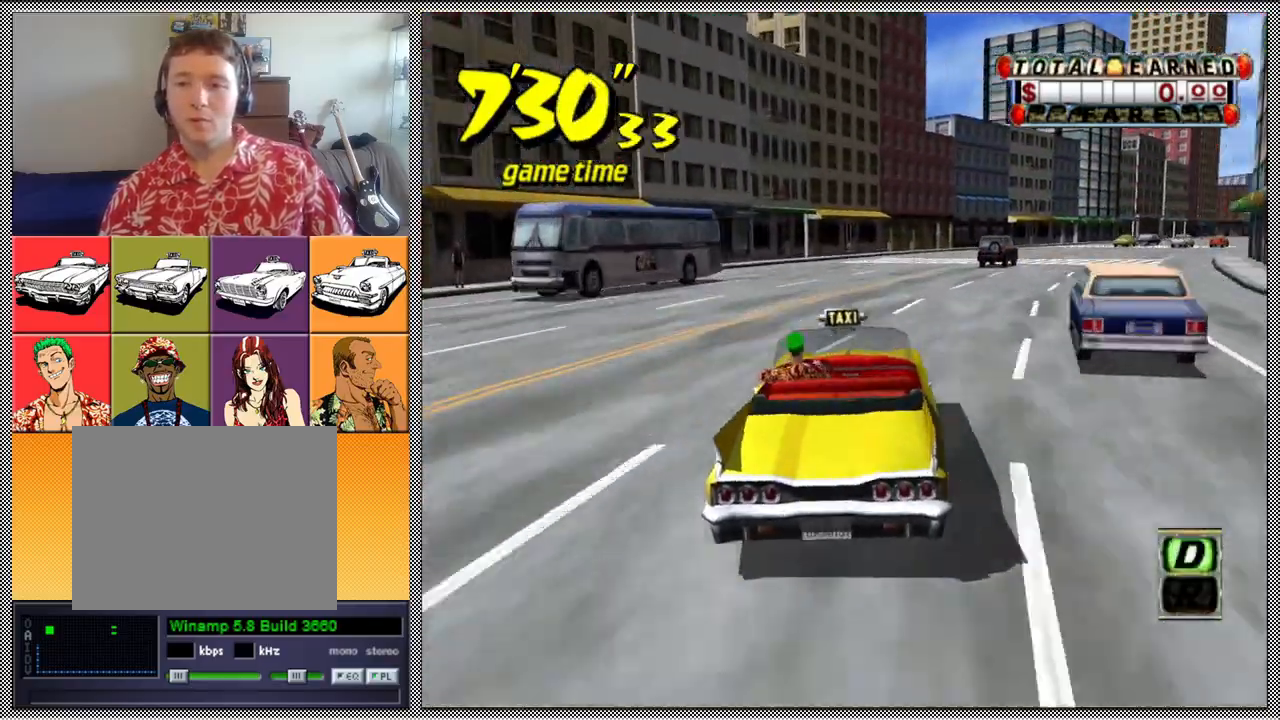
{"buttons": ["Z"], "left_stick": "center", "right_stick": "center", "events": [[67, "left_stick", "right"], [300, "left_stick", "center"]]}
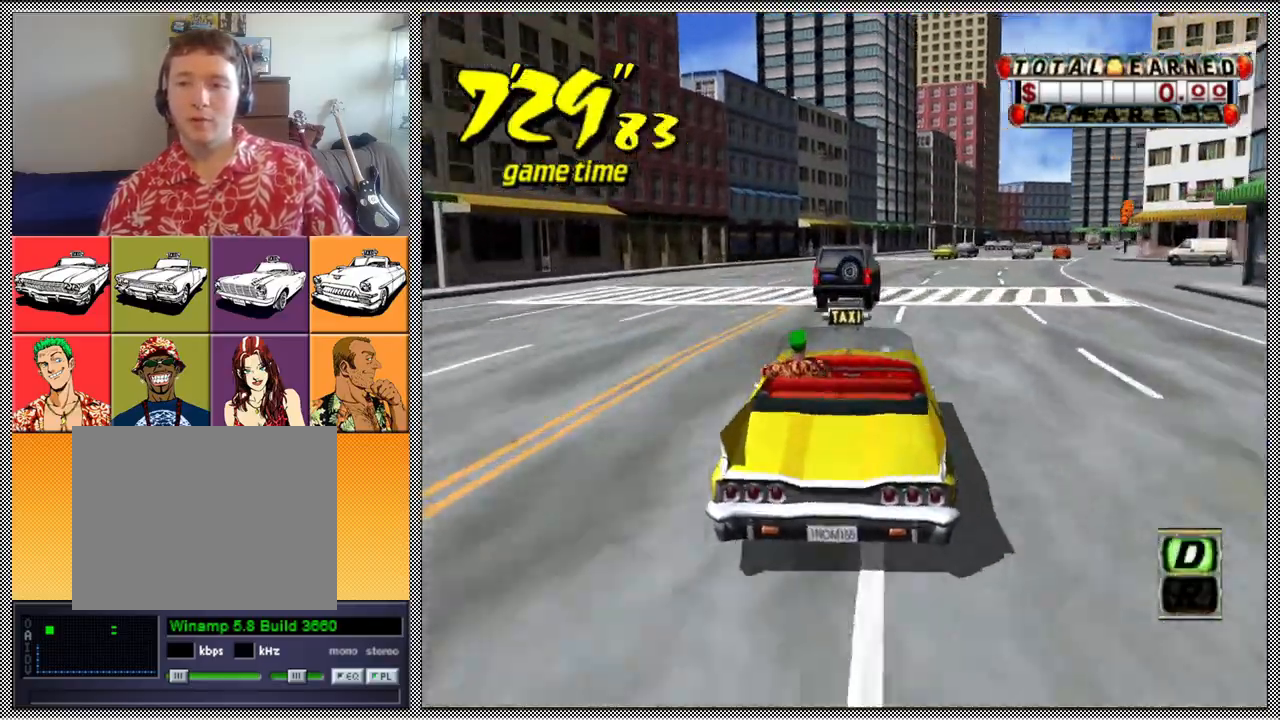
{"buttons": ["L1"], "left_stick": "center", "right_stick": "center", "events": [[33, "left_stick", "right"], [167, "left_stick", "center"], [500, "L1", "down"], [500, "Z", "up"]]}
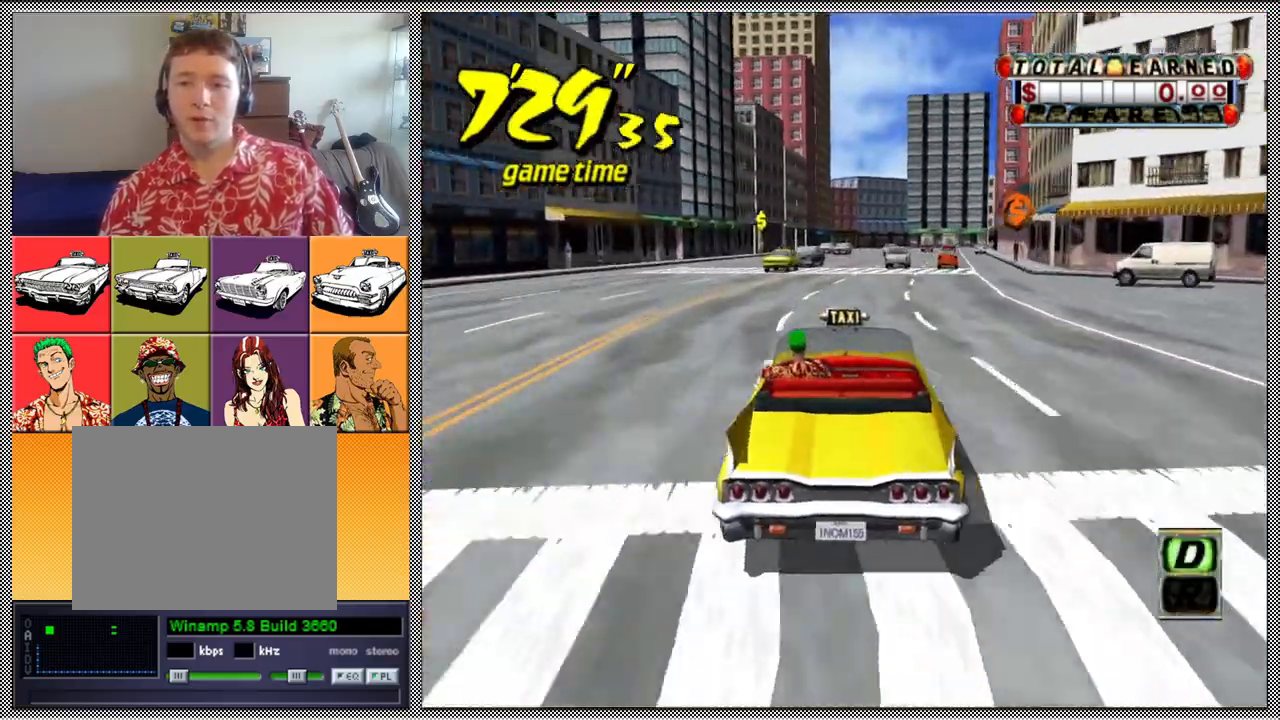
{"buttons": ["L1"], "left_stick": "left", "right_stick": "center", "events": [[367, "left_stick", "left"]]}
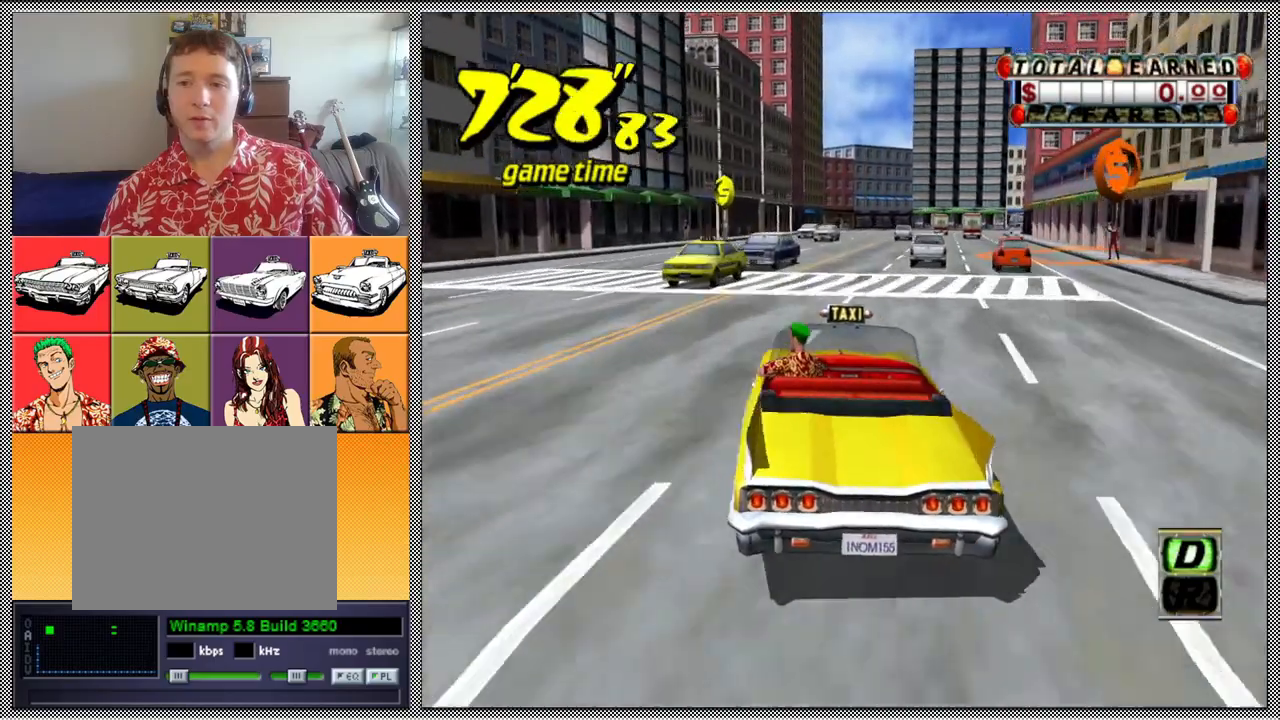
{"buttons": ["L1"], "left_stick": "right", "right_stick": "center", "events": [[100, "left_stick", "center"], [433, "left_stick", "right"]]}
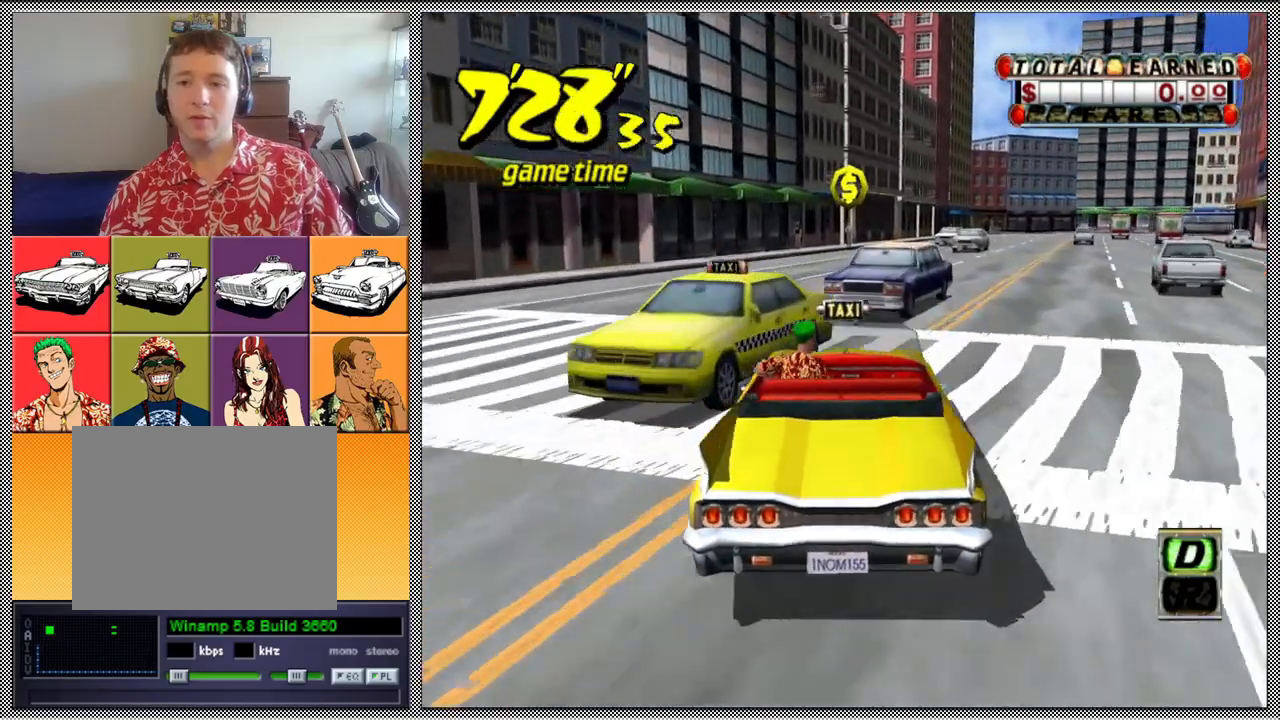
{"buttons": ["A", "B", "Z"], "left_stick": "right", "right_stick": "center", "events": [[233, "B", "down"], [267, "A", "down"], [267, "Z", "down"], [433, "L1", "up"]]}
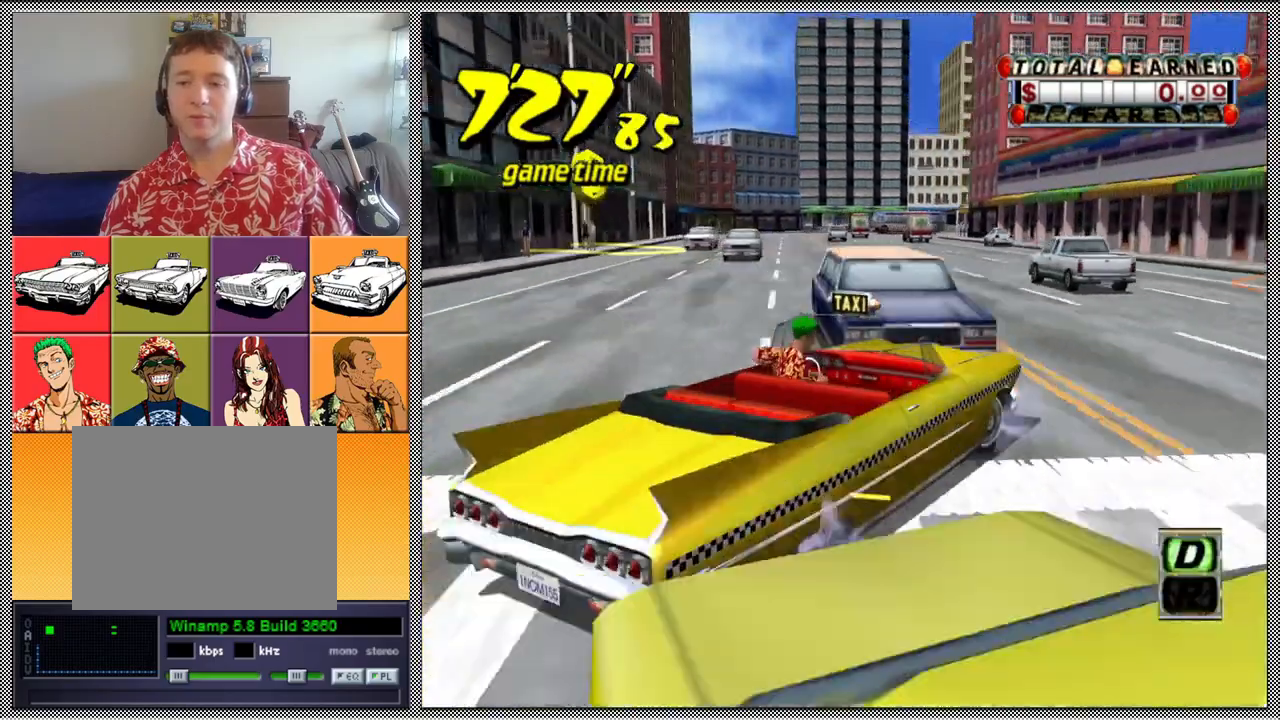
{"buttons": ["L1"], "left_stick": "center", "right_stick": "center", "events": [[300, "A", "up"], [300, "B", "up"], [333, "L1", "down"], [367, "Z", "up"], [400, "left_stick", "center"]]}
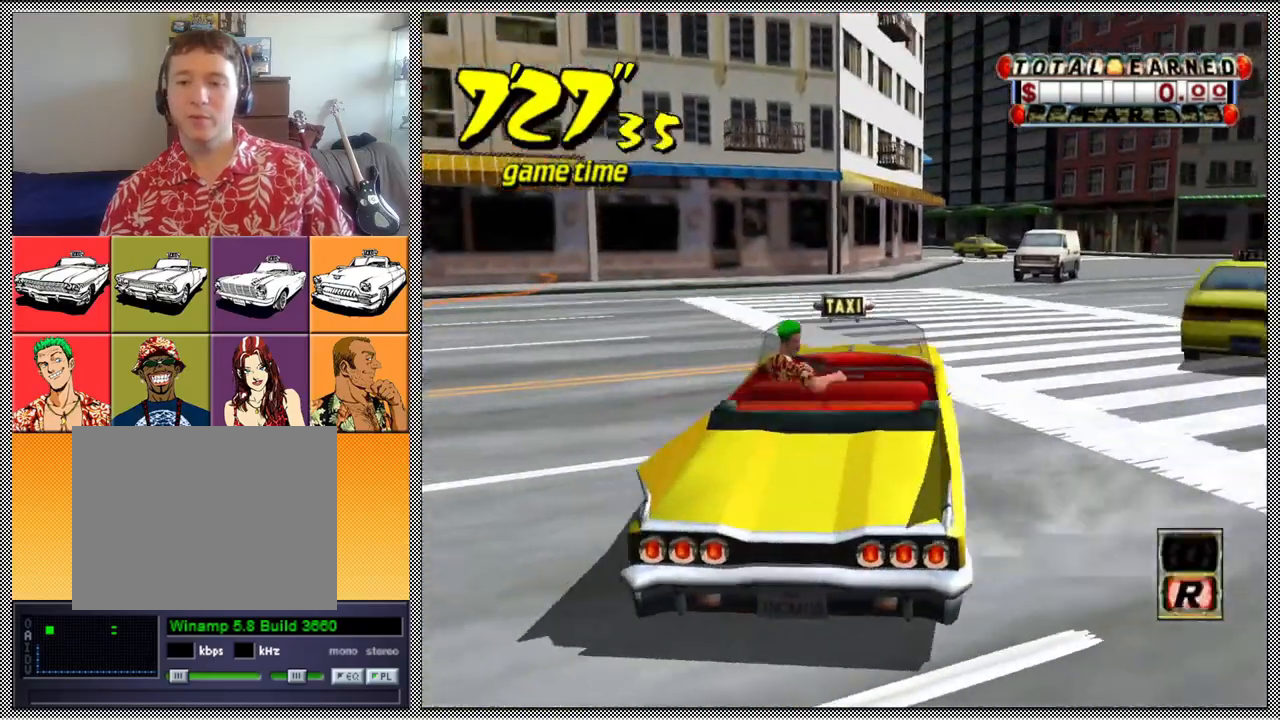
{"buttons": ["A", "B", "Z"], "left_stick": "left", "right_stick": "center", "events": [[133, "left_stick", "left"], [267, "B", "down"], [300, "A", "down"], [300, "Z", "down"], [400, "L1", "up"]]}
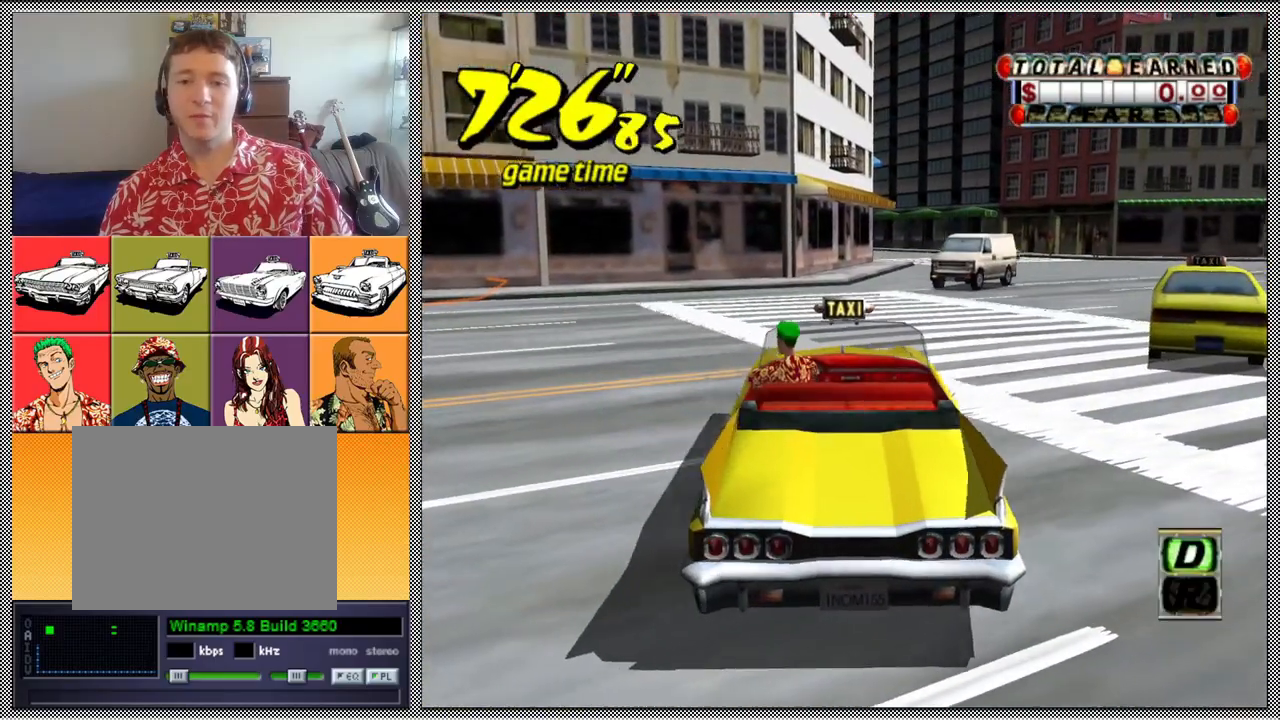
{"buttons": ["Z"], "left_stick": "center", "right_stick": "center", "events": [[467, "A", "up"], [467, "B", "up"], [500, "left_stick", "center"]]}
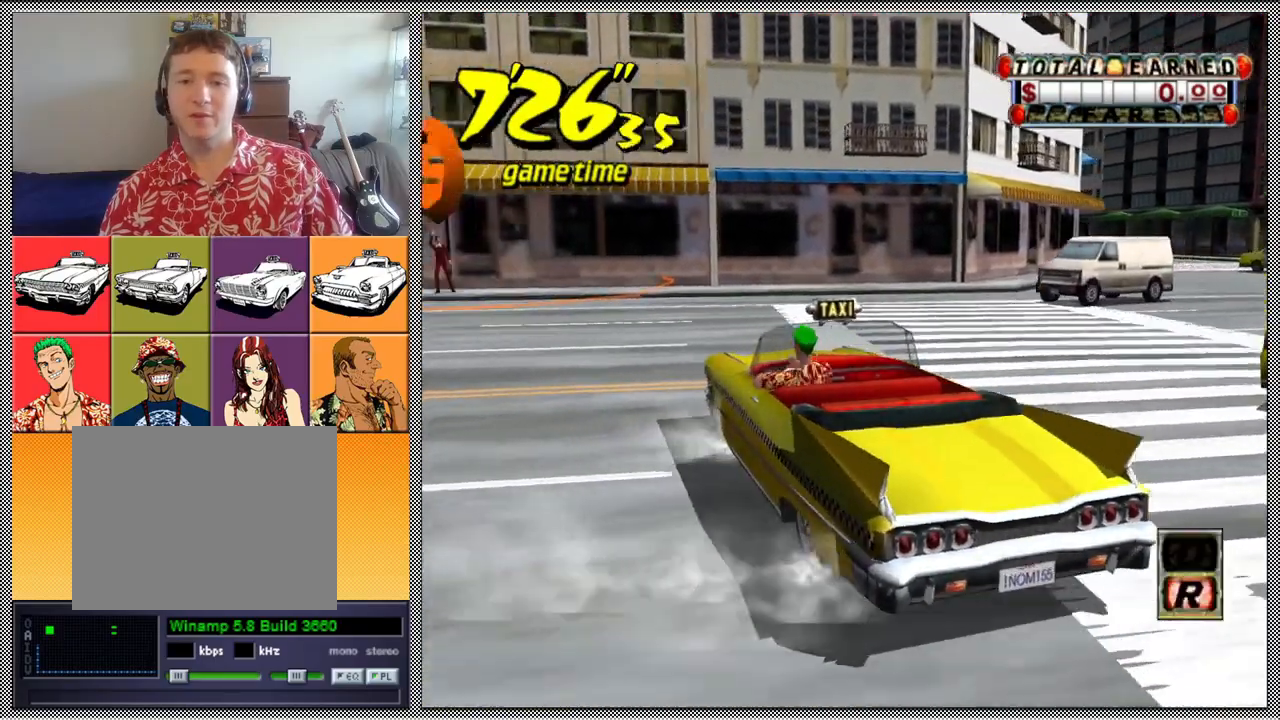
{"buttons": [], "left_stick": "center", "right_stick": "center", "events": [[67, "L1", "down"], [67, "Z", "up"], [500, "L1", "up"]]}
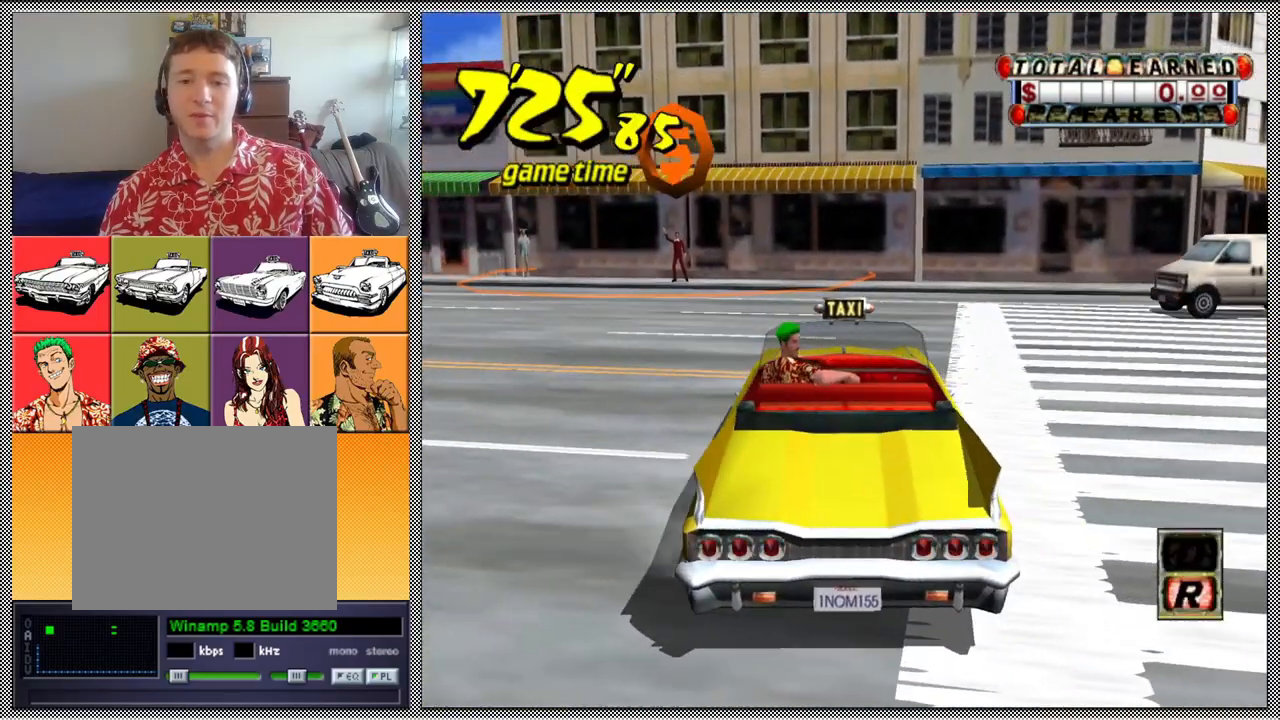
{"buttons": [], "left_stick": "center", "right_stick": "center", "events": []}
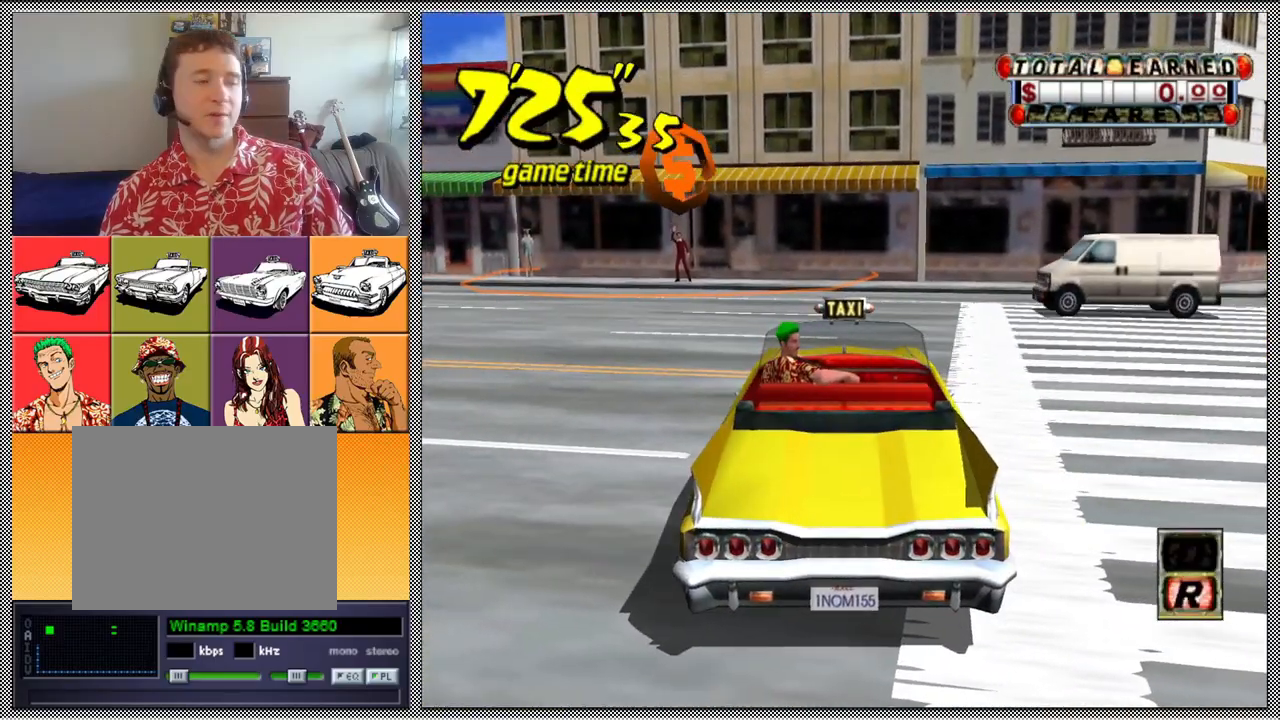
{"buttons": [], "left_stick": "center", "right_stick": "center", "events": []}